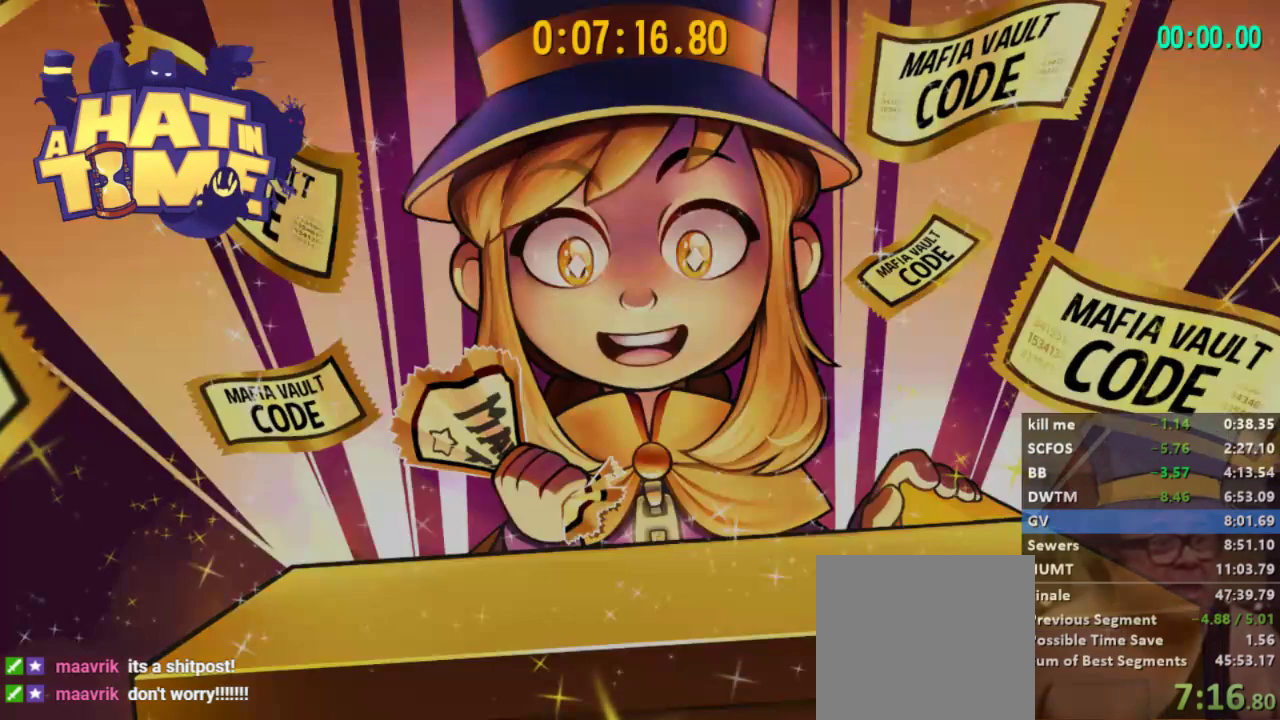
Gameplay with a controller (Xbox layout); each line is a JSON object with the inputs held at the frame after it (dt_ms = milliseconds from this image to that frame). "events" lists button and stick changes between this image and that frame as [ms after this image, input, new state], when the widget could be followed in between.
{"dt_ms": 500, "buttons": [], "left_stick": "center", "right_stick": "center", "events": [[267, "left_stick", "up"], [300, "right_stick", "right"], [433, "left_stick", "center"], [433, "right_stick", "center"]]}
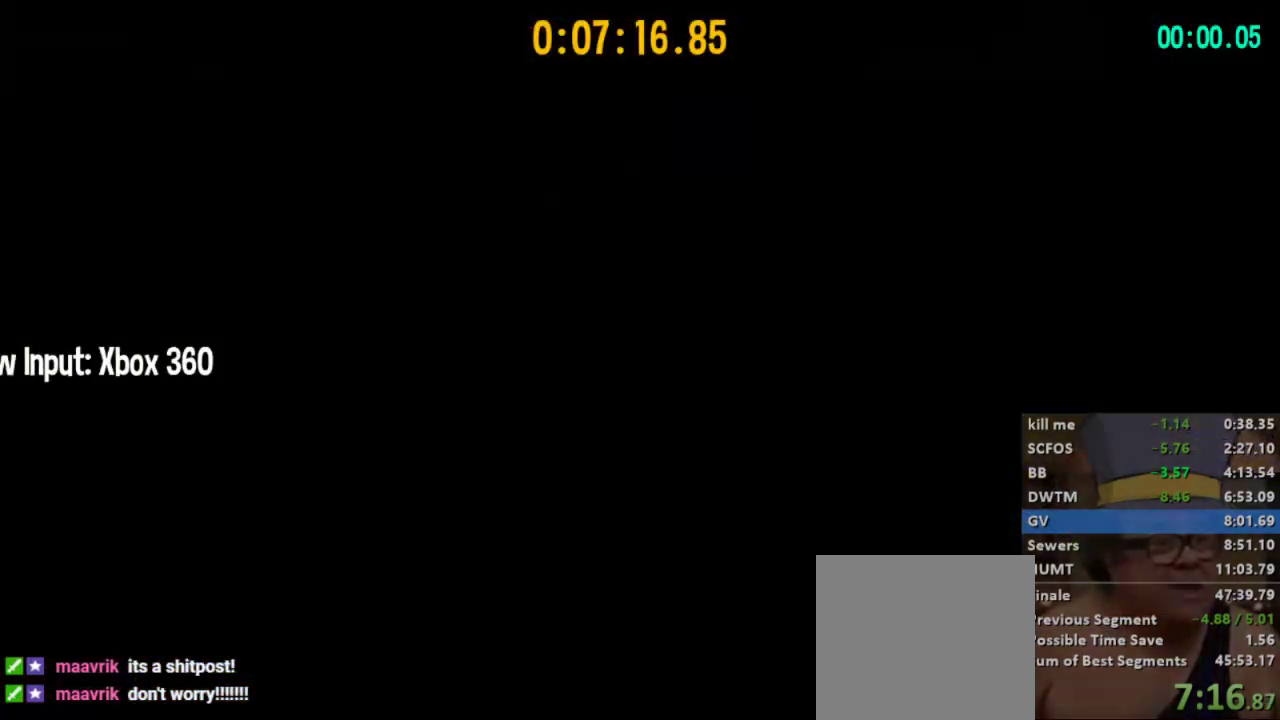
{"dt_ms": 500, "buttons": [], "left_stick": "center", "right_stick": "center", "events": []}
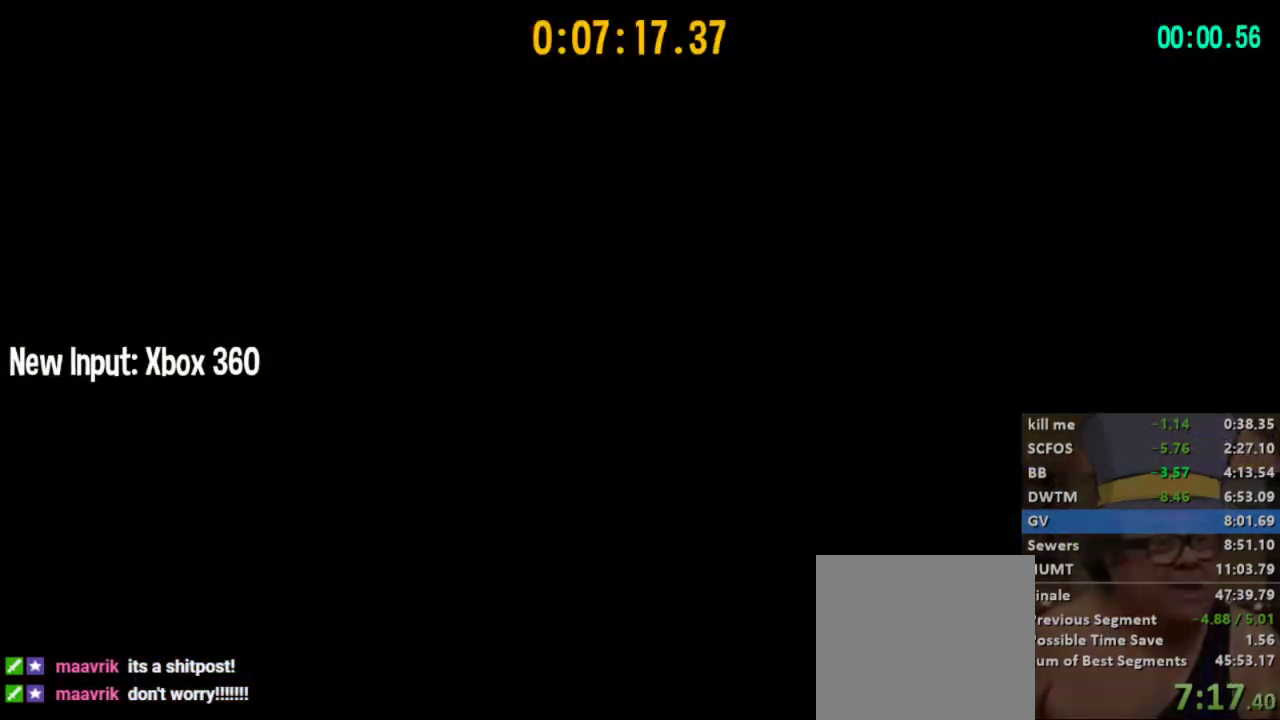
{"dt_ms": 500, "buttons": ["L2"], "left_stick": "up", "right_stick": "center", "events": [[133, "left_stick", "up"], [200, "L2", "down"]]}
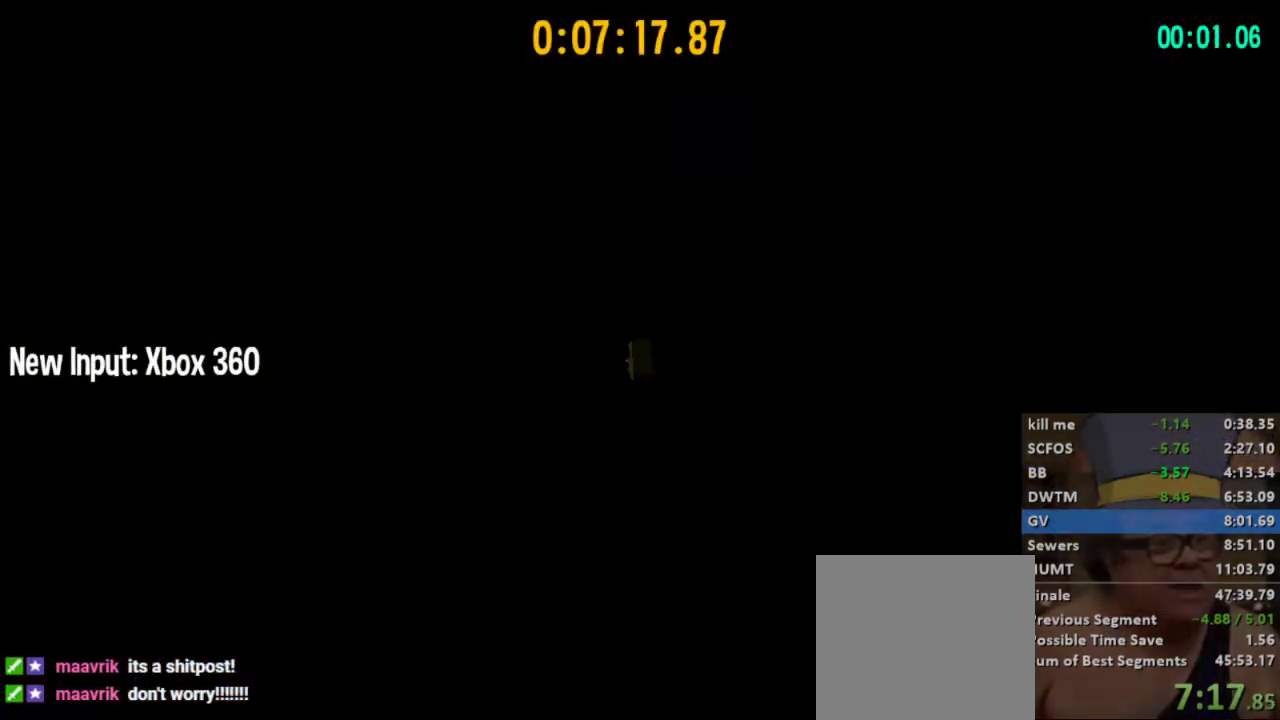
{"dt_ms": 500, "buttons": ["L2"], "left_stick": "up-right", "right_stick": "center", "events": [[33, "left_stick", "up-left"], [300, "left_stick", "right"], [467, "left_stick", "up-right"]]}
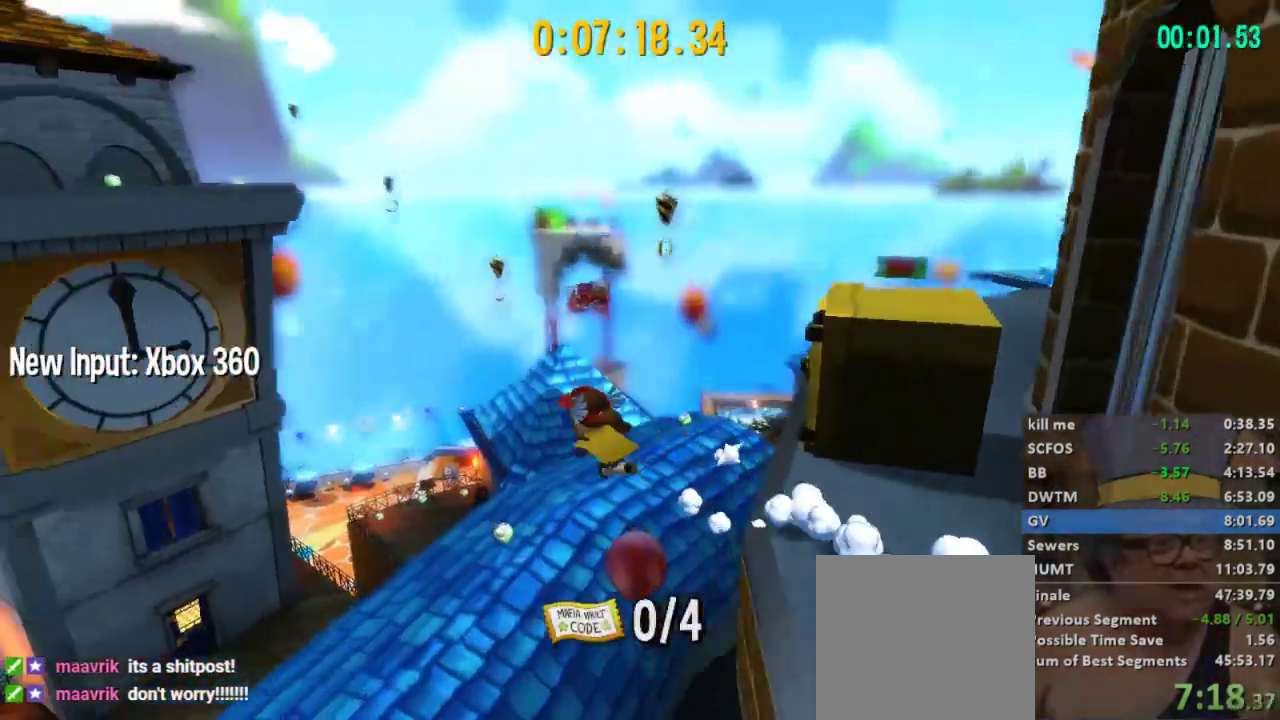
{"dt_ms": 500, "buttons": ["L2"], "left_stick": "up-left", "right_stick": "center", "events": [[267, "left_stick", "up"], [467, "left_stick", "up-left"]]}
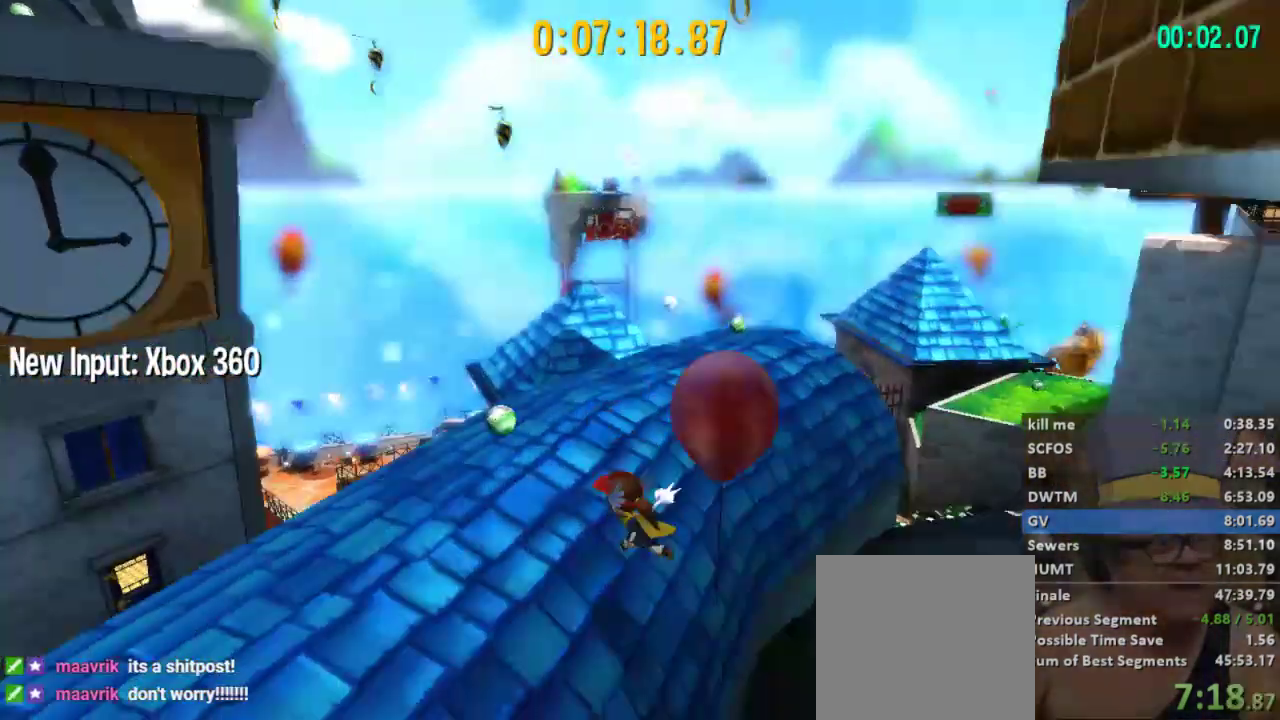
{"dt_ms": 500, "buttons": ["L2"], "left_stick": "down", "right_stick": "center"}
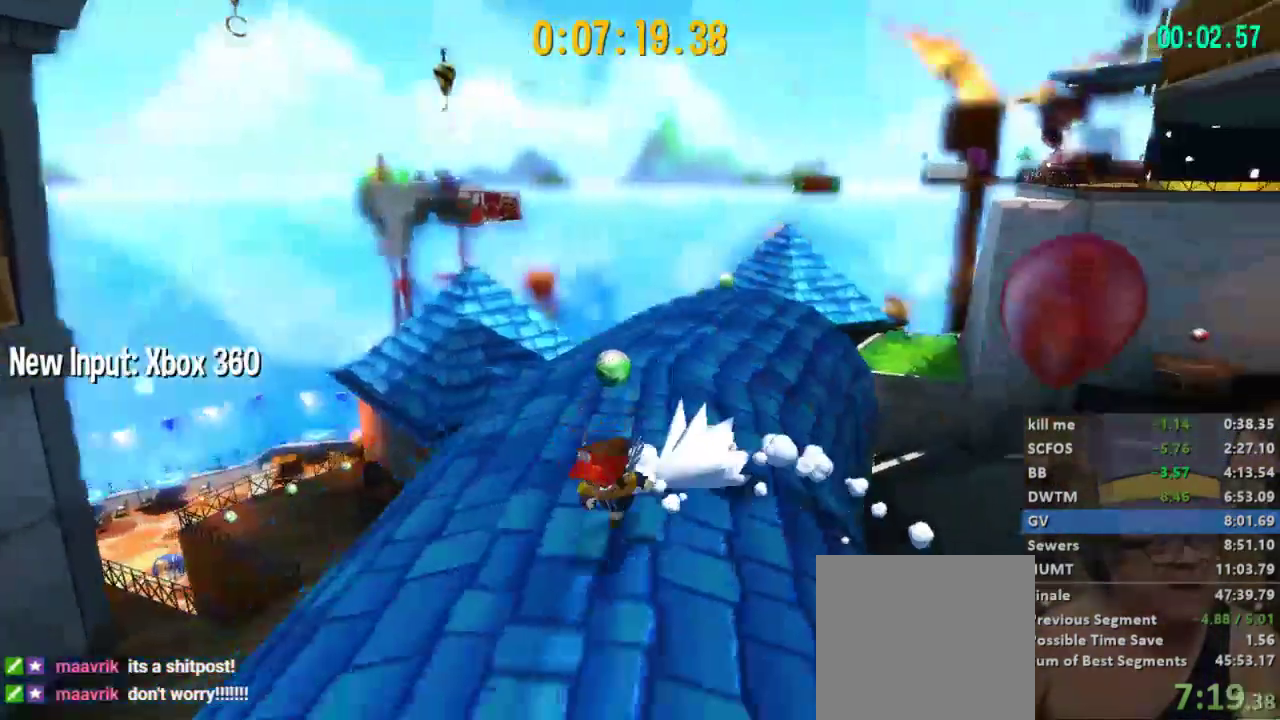
{"dt_ms": 500, "buttons": ["L2"], "left_stick": "down", "right_stick": "center", "events": [[67, "right_stick", "right"], [200, "right_stick", "center"]]}
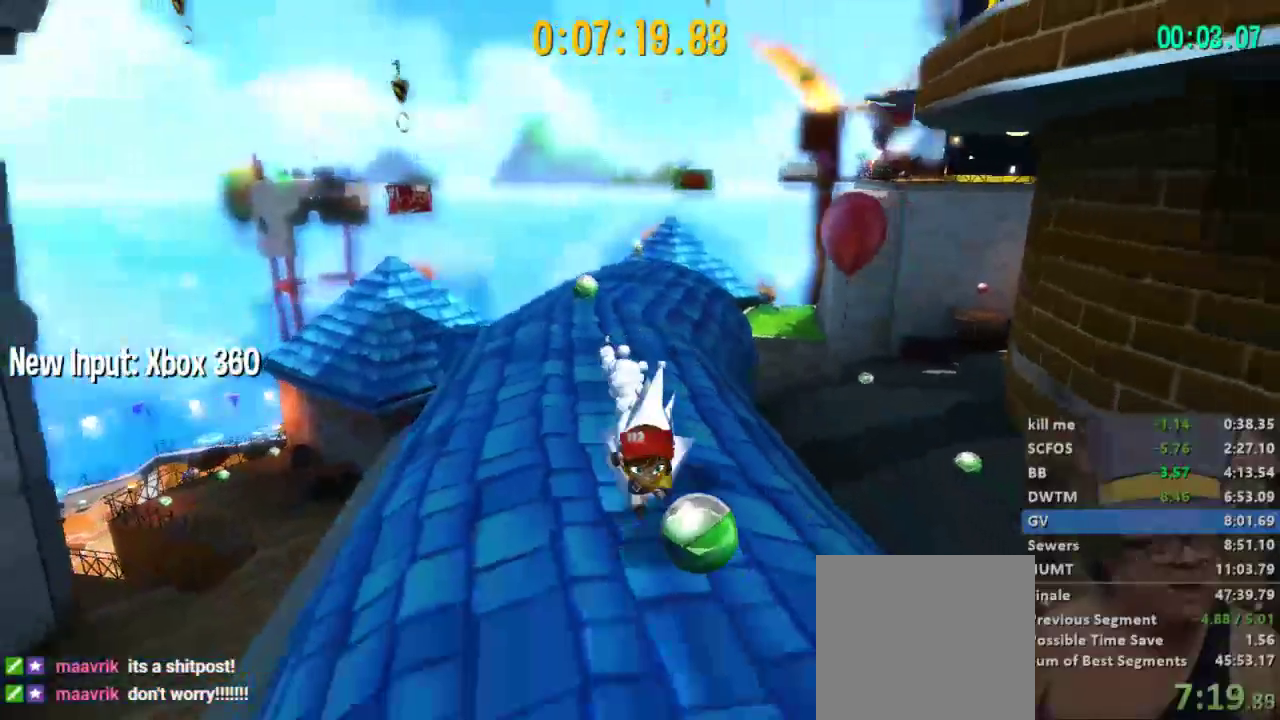
{"dt_ms": 500, "buttons": ["L2"], "left_stick": "up", "right_stick": "center", "events": [[167, "right_stick", "right"], [200, "left_stick", "up-right"], [300, "left_stick", "up"], [300, "right_stick", "center"]]}
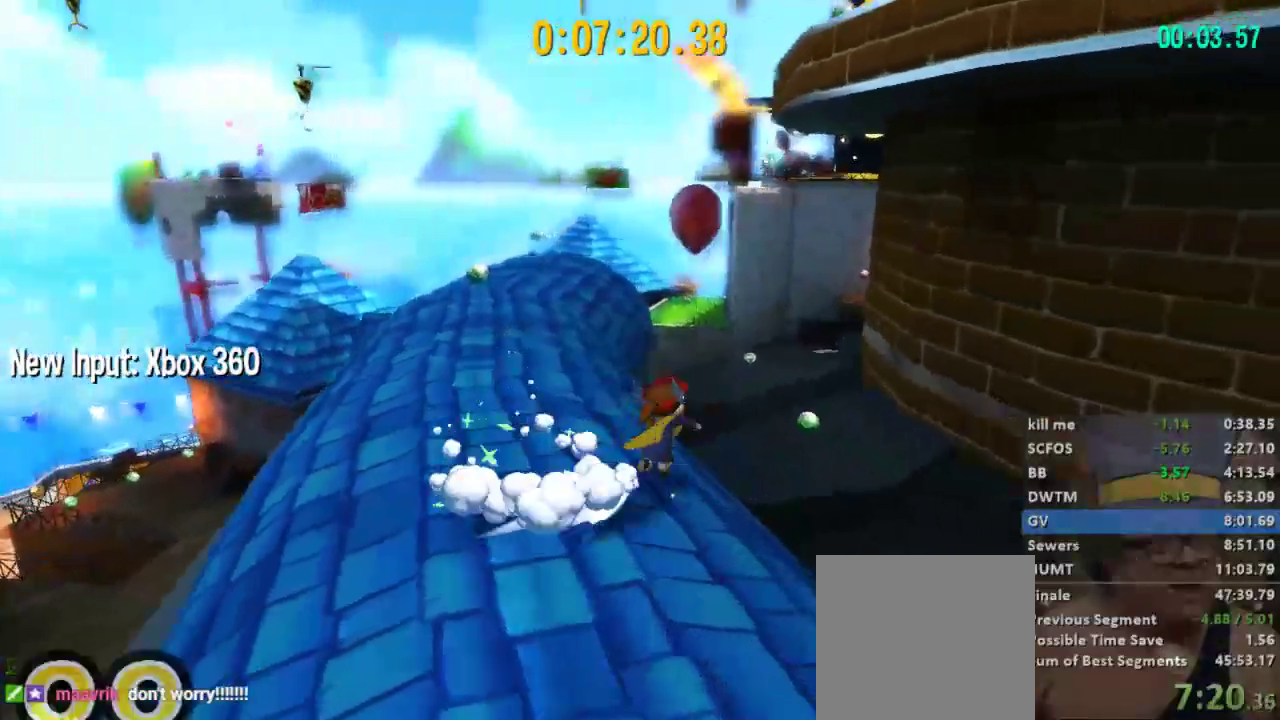
{"dt_ms": 500, "buttons": ["L2"], "left_stick": "up-left", "right_stick": "left", "events": [[133, "A", "down"], [333, "A", "up"], [467, "left_stick", "up-left"], [500, "right_stick", "left"]]}
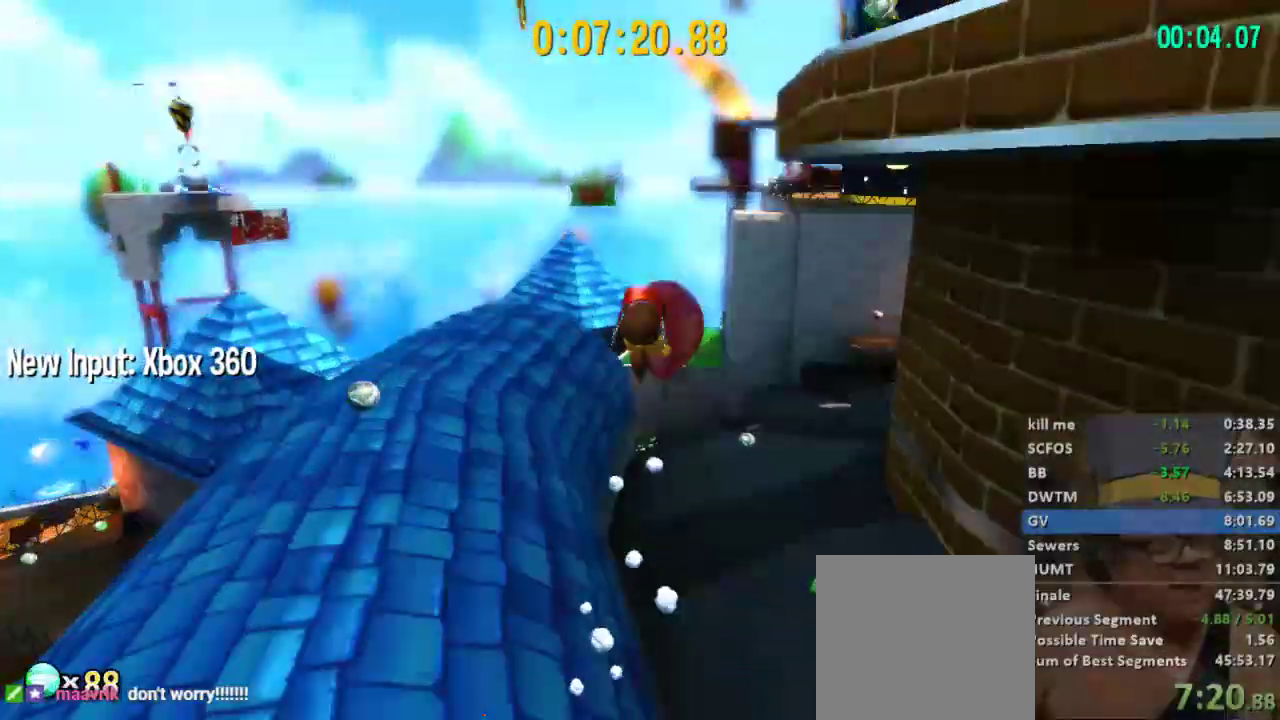
{"dt_ms": 500, "buttons": ["L2"], "left_stick": "up-left", "right_stick": "center", "events": [[433, "right_stick", "center"]]}
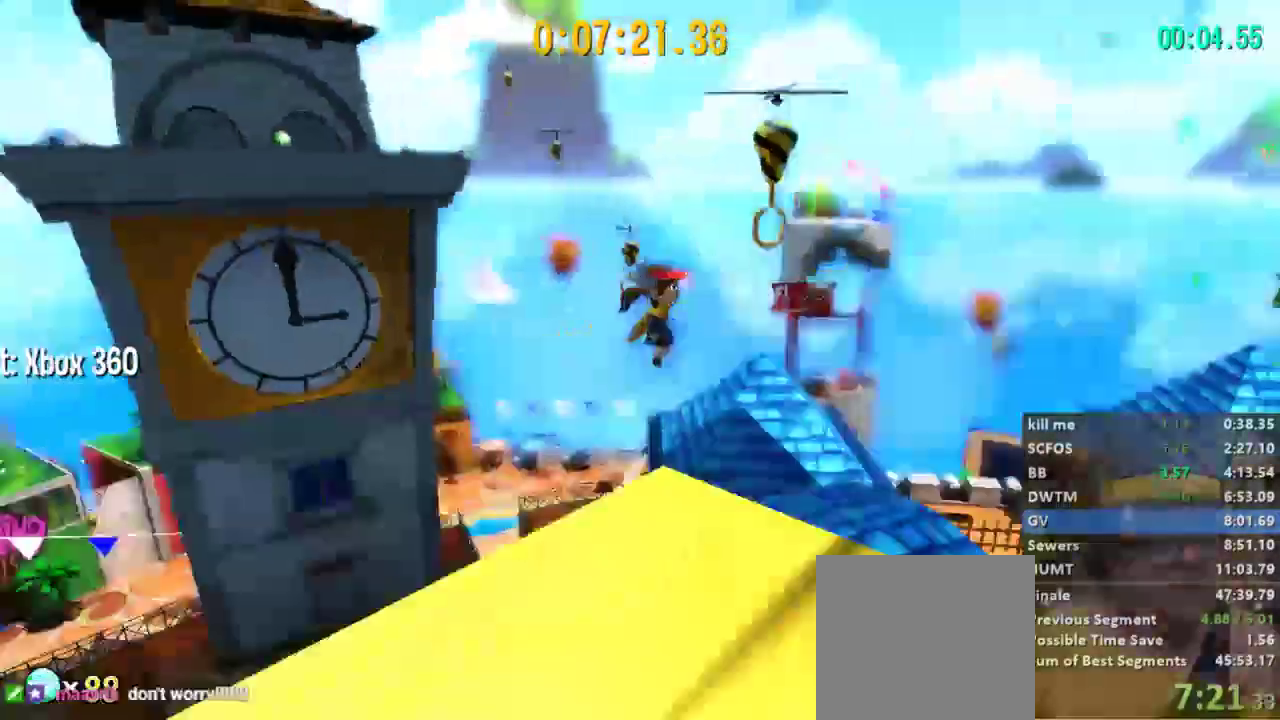
{"dt_ms": 500, "buttons": ["A", "L2"], "left_stick": "up-left", "right_stick": "center", "events": [[500, "A", "down"]]}
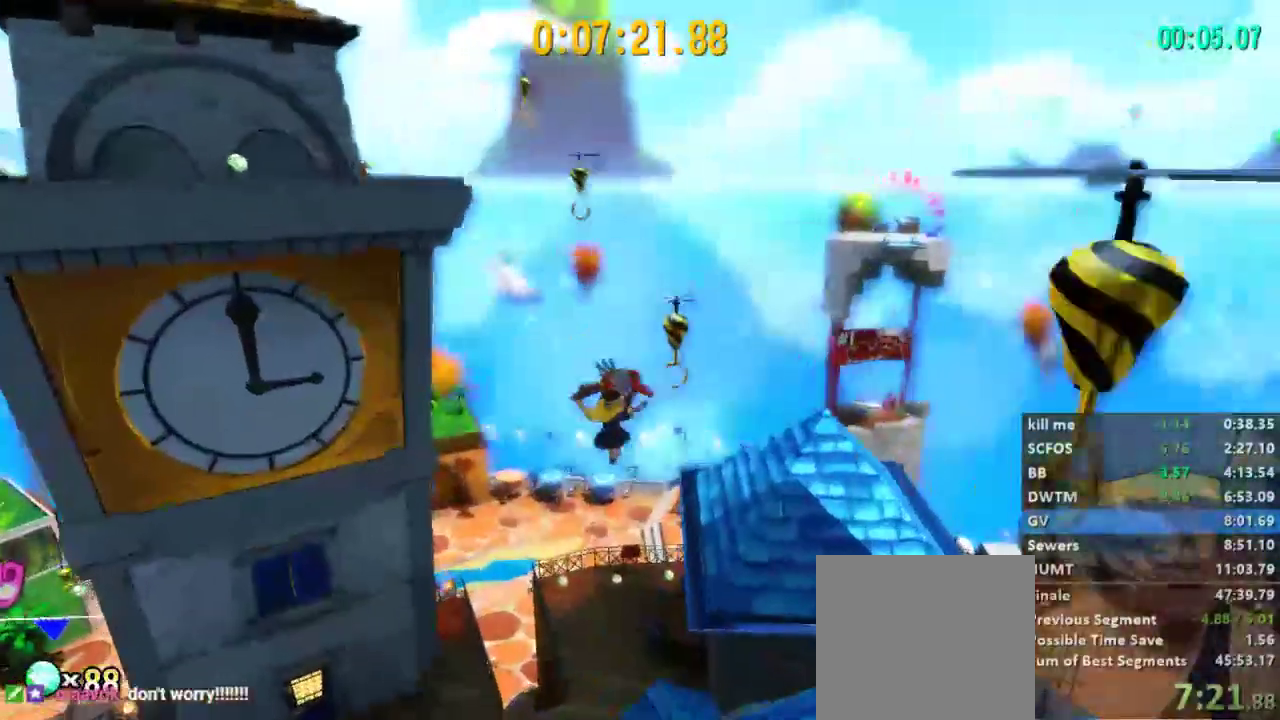
{"dt_ms": 500, "buttons": ["L2"], "left_stick": "up-left", "right_stick": "center", "events": [[300, "A", "up"]]}
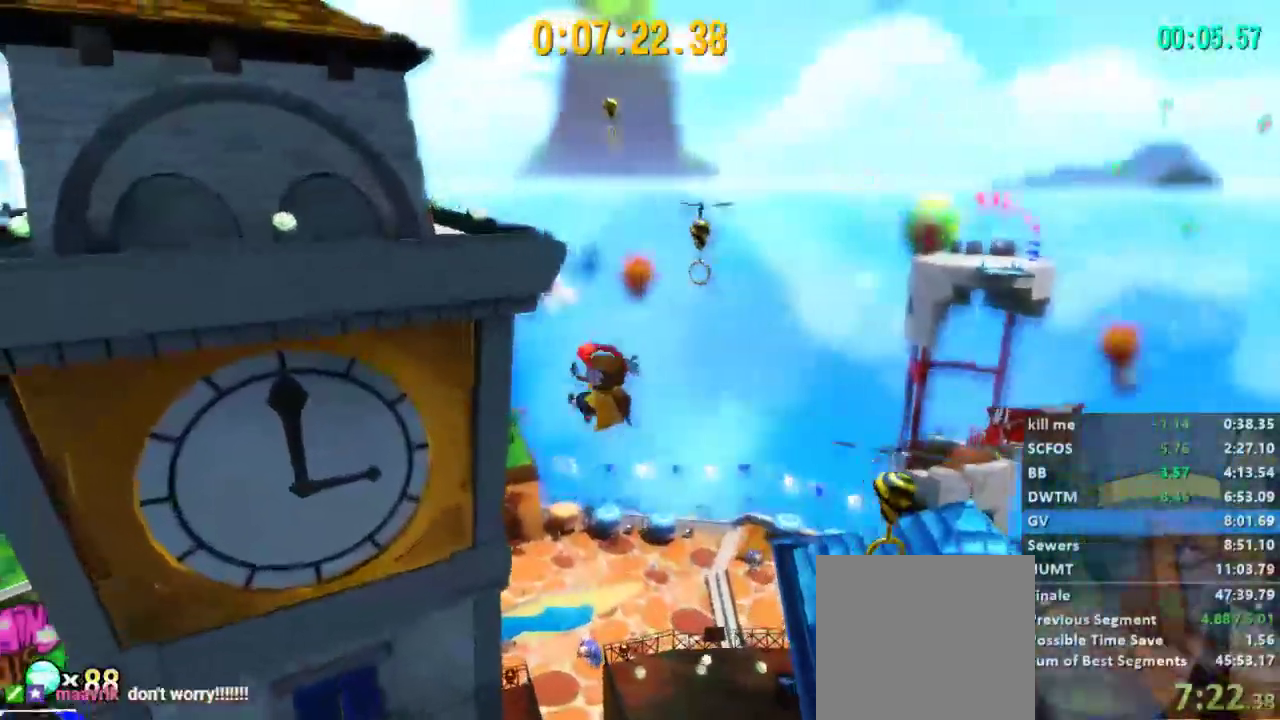
{"dt_ms": 500, "buttons": ["L2"], "left_stick": "up-left", "right_stick": "center", "events": [[167, "R2", "down"], [500, "R2", "up"]]}
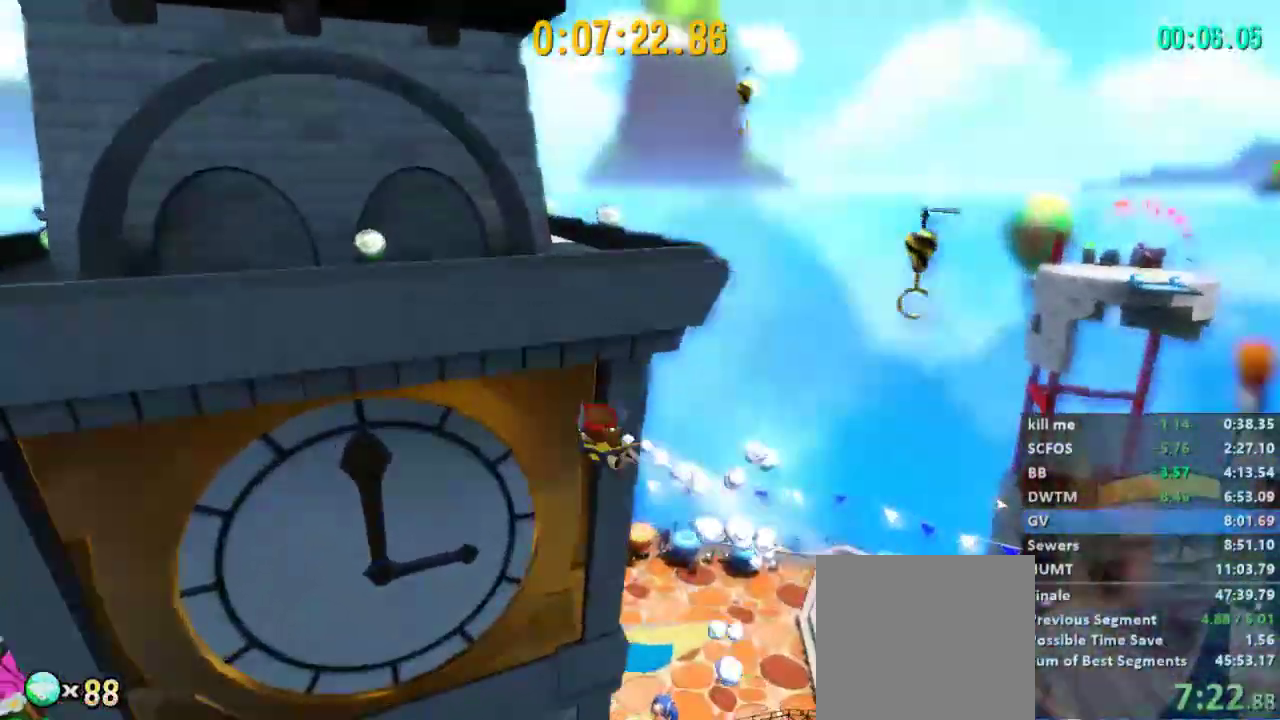
{"dt_ms": 500, "buttons": ["A", "L2"], "left_stick": "up-left", "right_stick": "center", "events": [[67, "A", "down"]]}
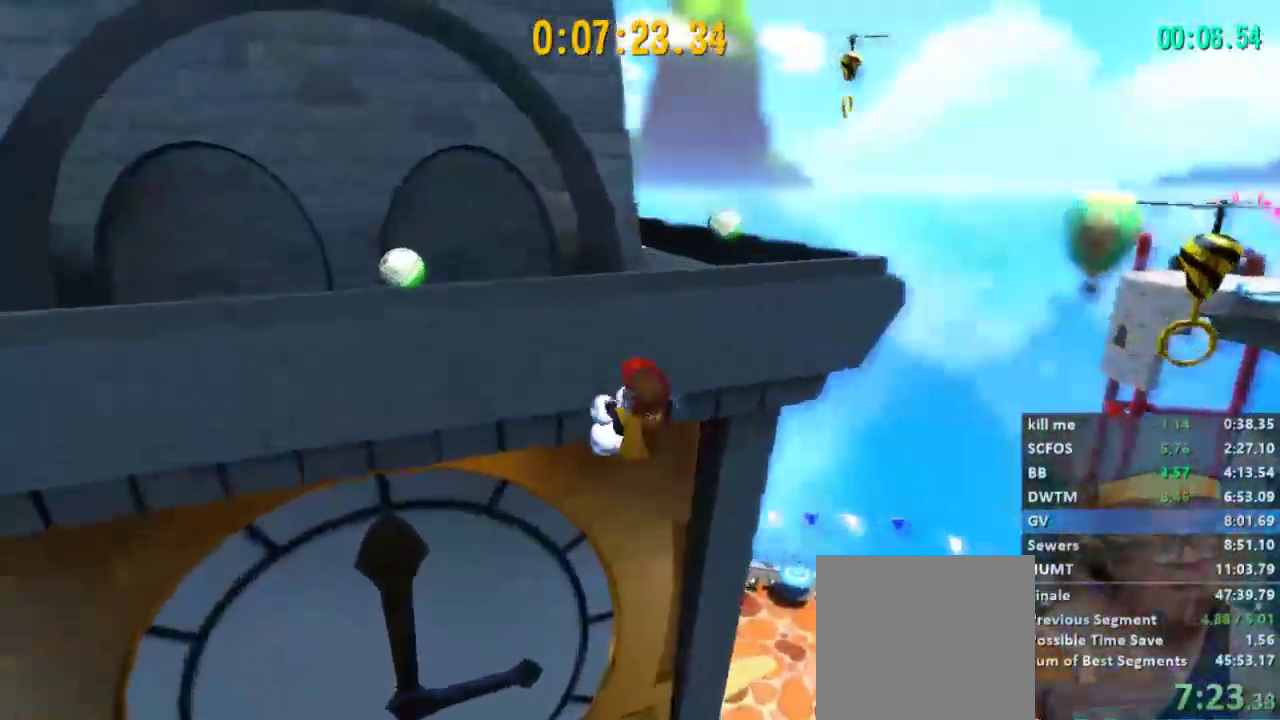
{"dt_ms": 500, "buttons": [], "left_stick": "up", "right_stick": "center", "events": [[33, "right_stick", "right"], [100, "L2", "up"], [100, "left_stick", "center"], [167, "A", "up"], [433, "left_stick", "up"], [433, "right_stick", "center"]]}
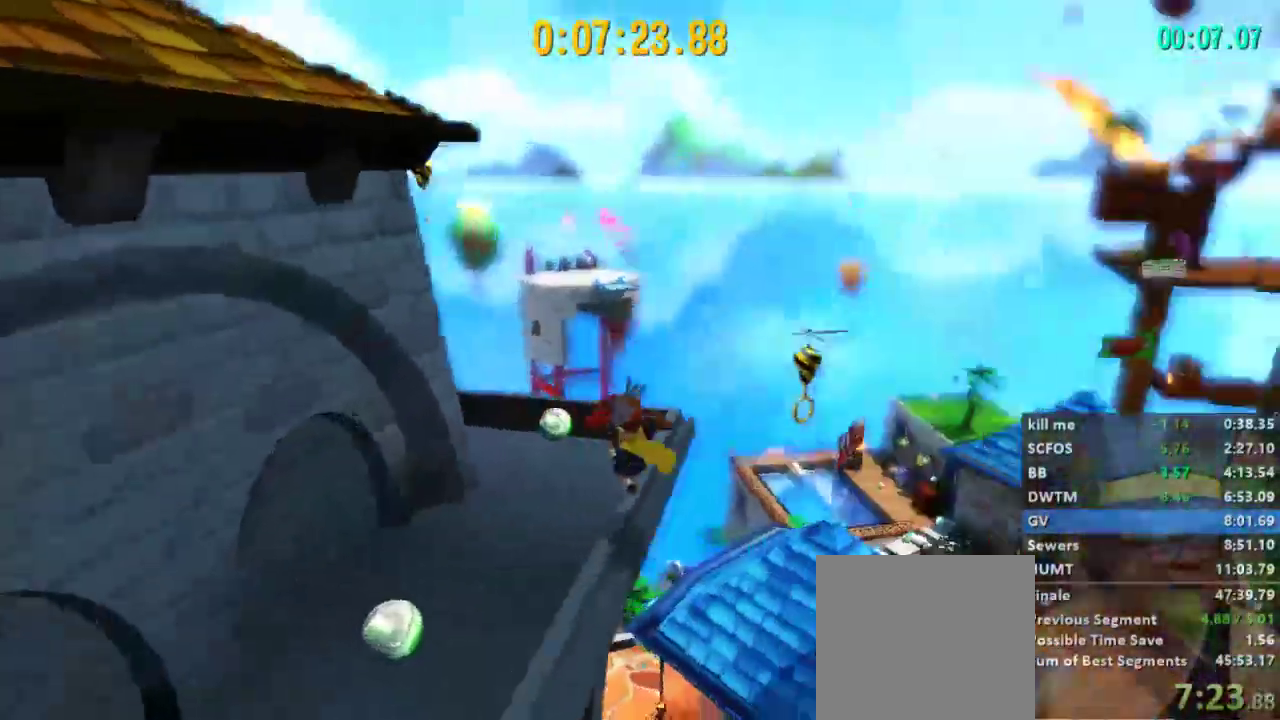
{"dt_ms": 1000, "buttons": [], "left_stick": "up", "right_stick": "center"}
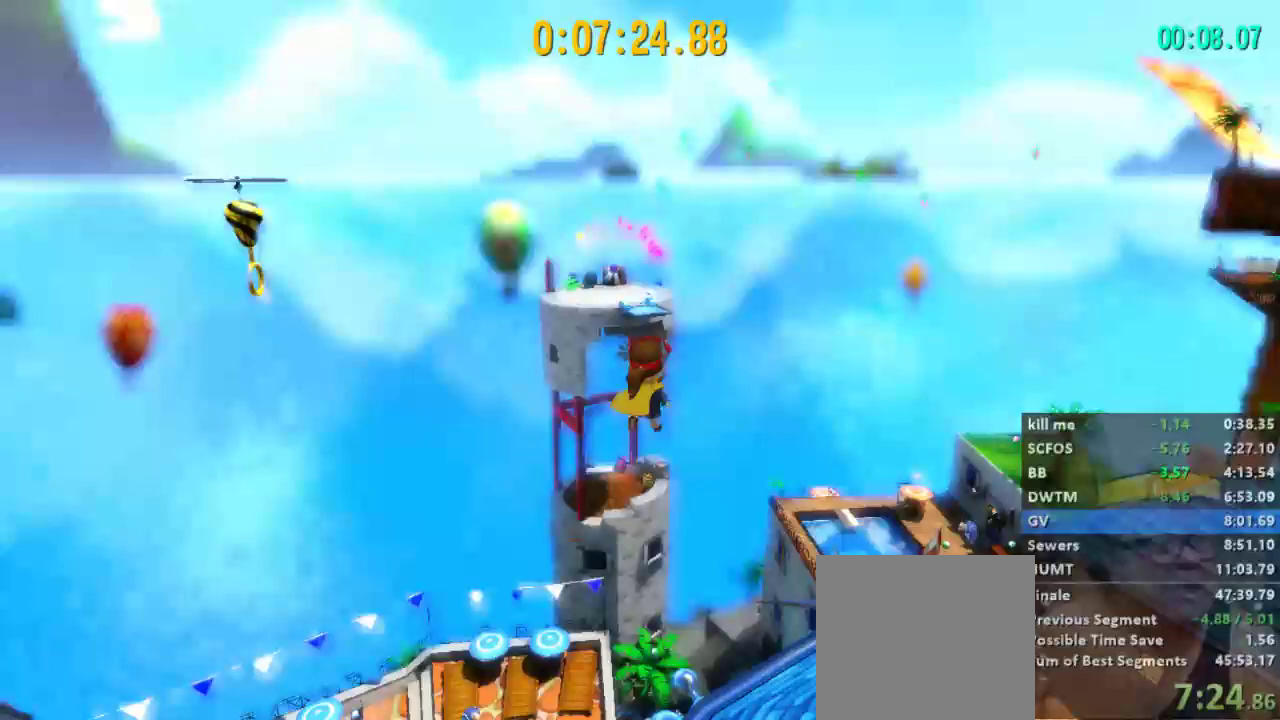
{"dt_ms": 500, "buttons": ["A"], "left_stick": "up", "right_stick": "center", "events": [[267, "A", "down"]]}
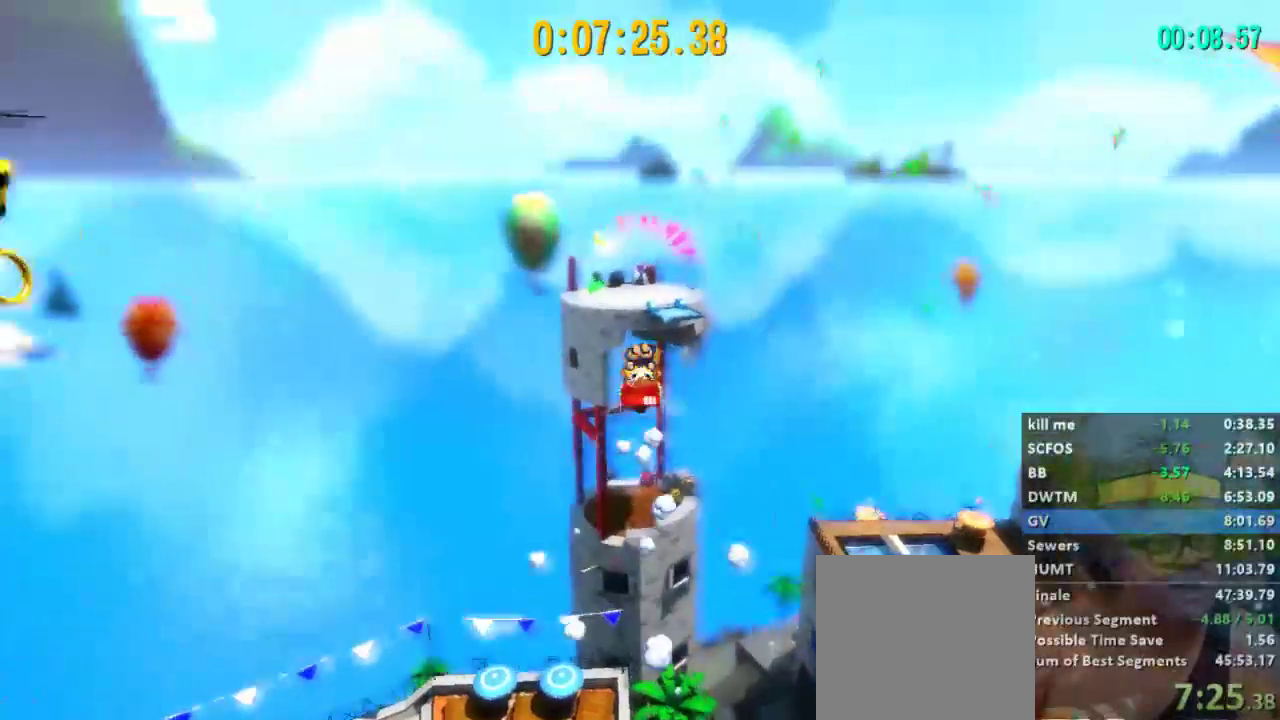
{"dt_ms": 500, "buttons": [], "left_stick": "up", "right_stick": "center", "events": [[133, "A", "up"]]}
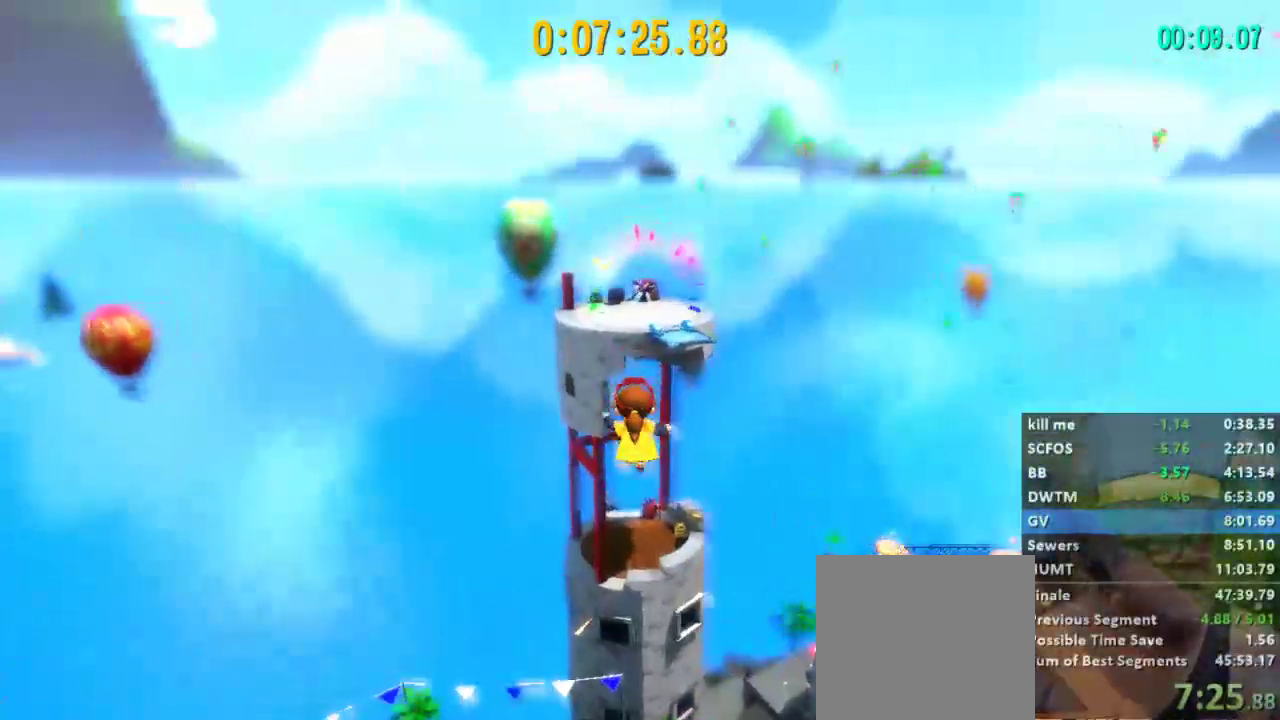
{"dt_ms": 500, "buttons": [], "left_stick": "up", "right_stick": "center", "events": [[33, "R2", "down"], [167, "R2", "up"]]}
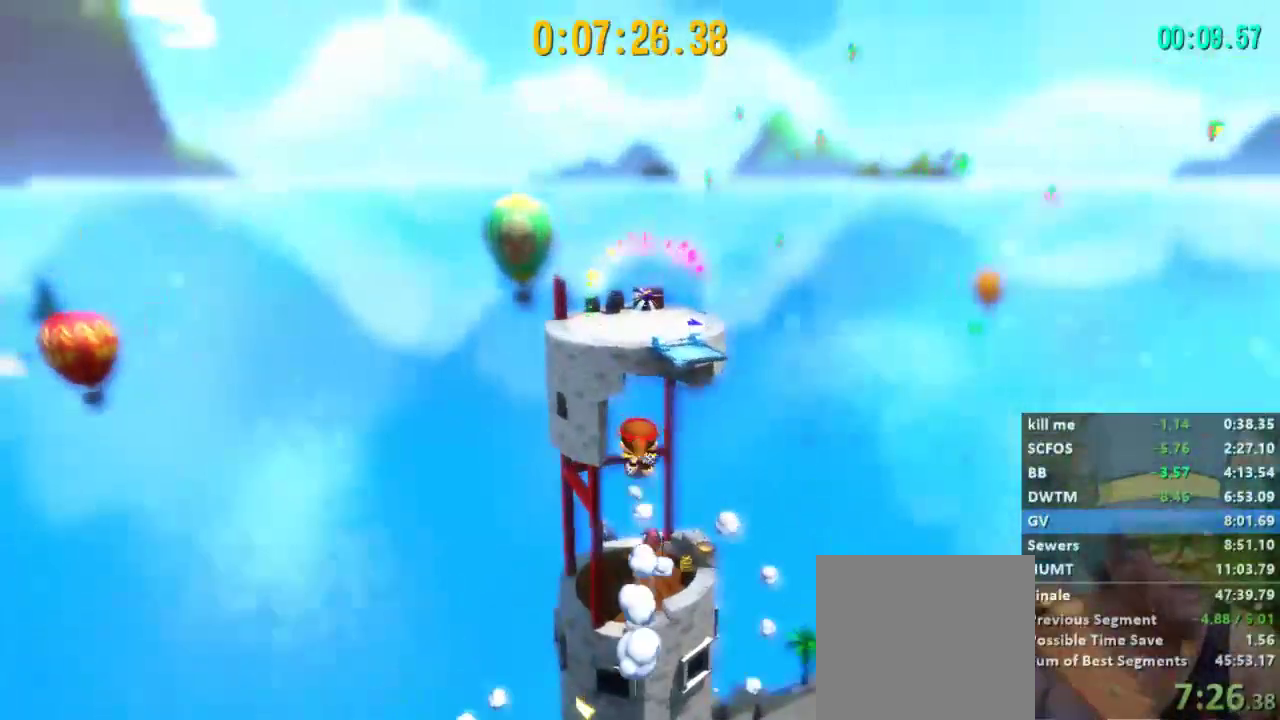
{"dt_ms": 500, "buttons": [], "left_stick": "up", "right_stick": "down", "events": [[167, "A", "down"], [333, "A", "up"], [467, "right_stick", "down"]]}
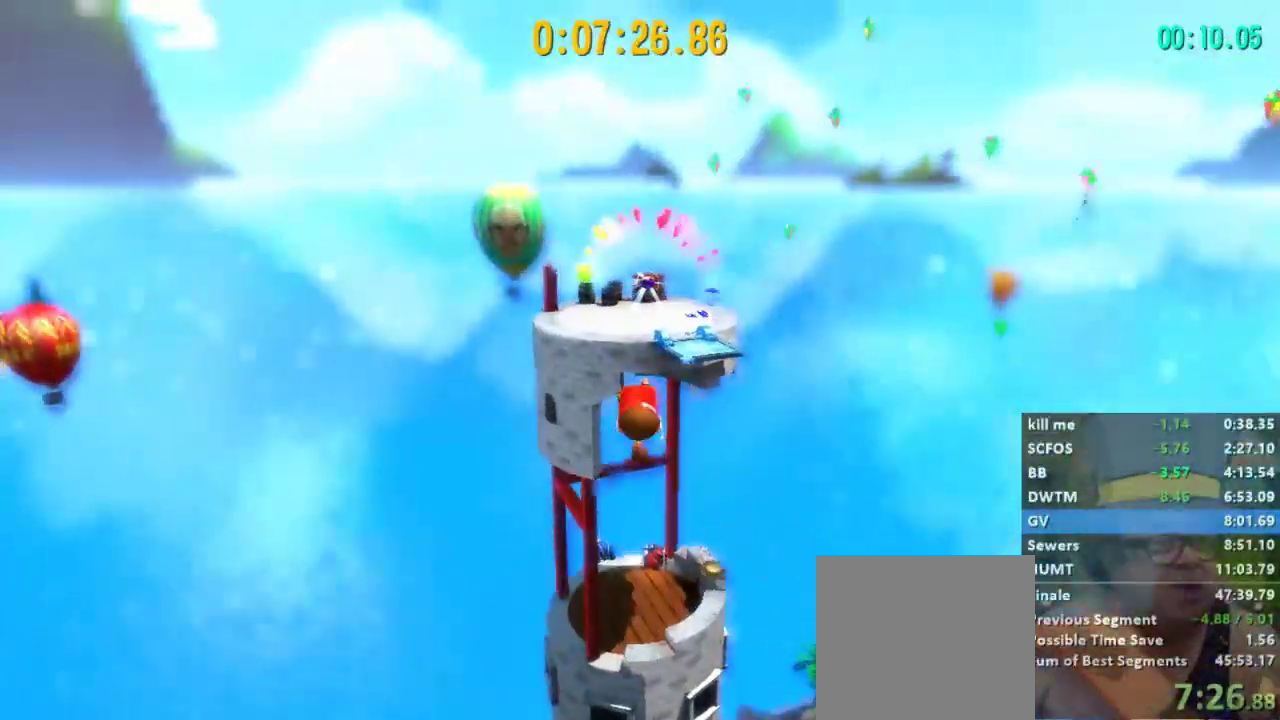
{"dt_ms": 500, "buttons": [], "left_stick": "up", "right_stick": "center", "events": [[167, "right_stick", "center"]]}
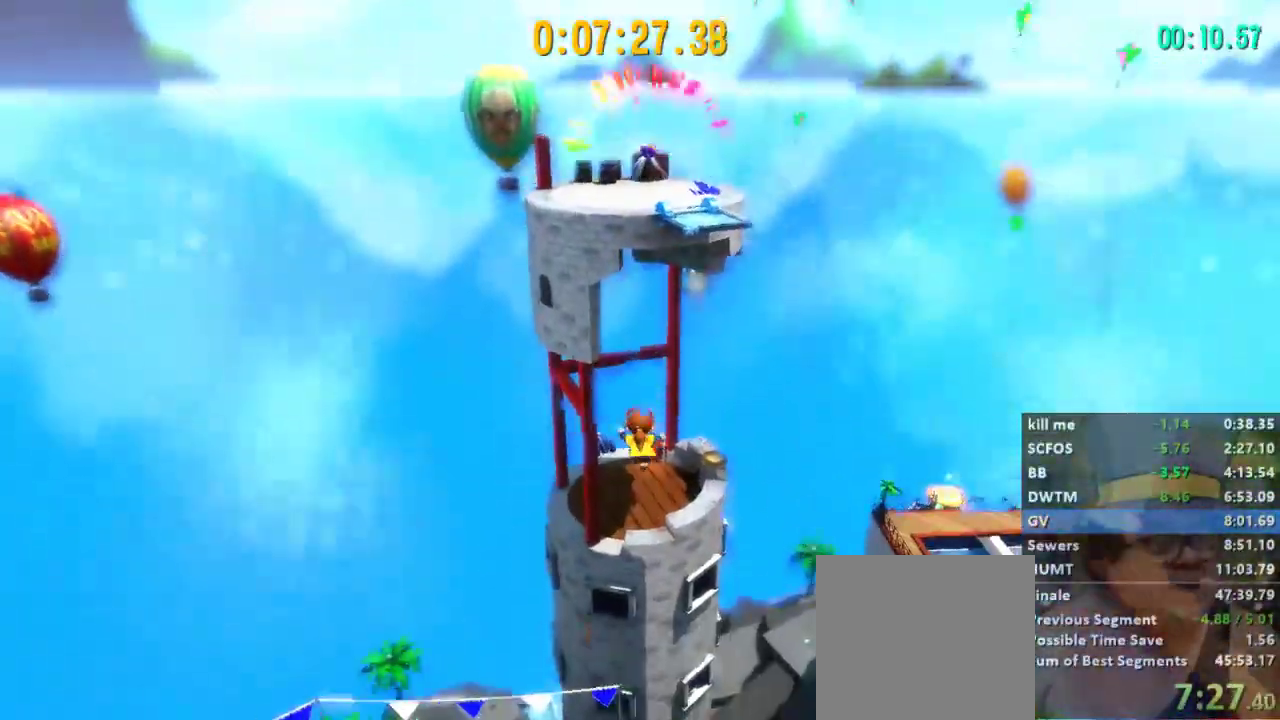
{"dt_ms": 500, "buttons": ["L2"], "left_stick": "up", "right_stick": "center", "events": [[400, "L2", "down"]]}
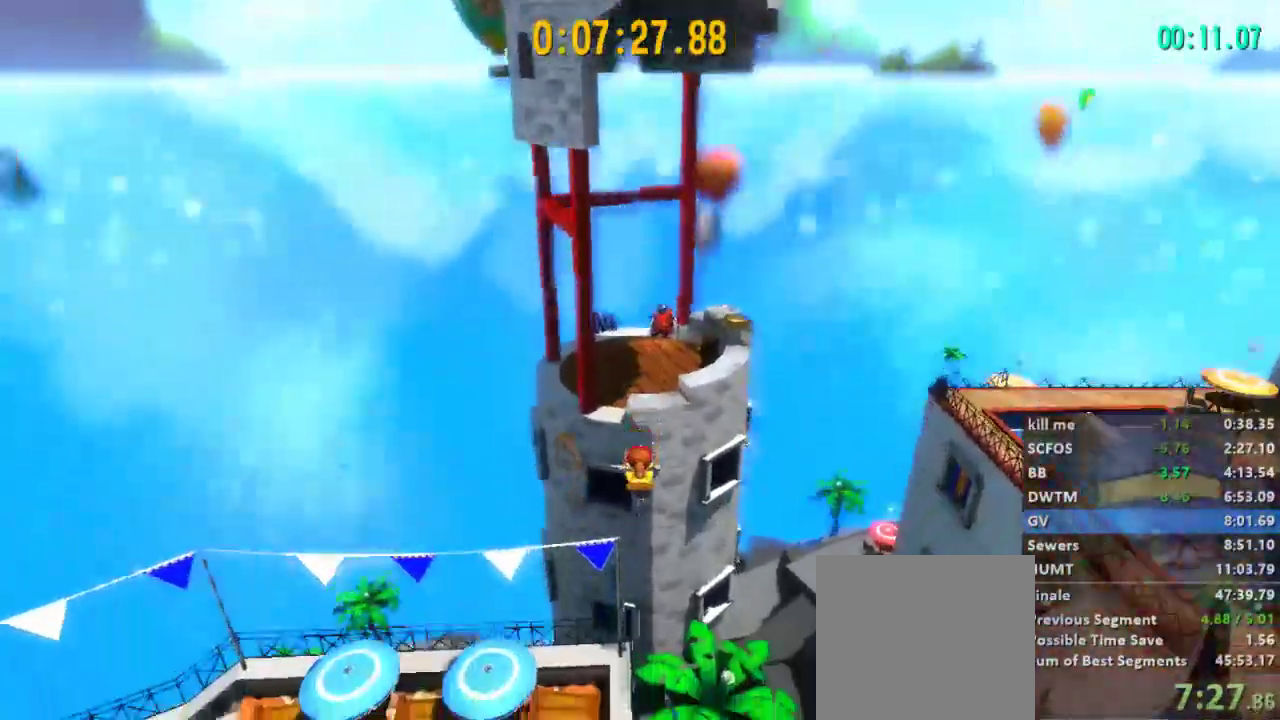
{"dt_ms": 500, "buttons": ["A", "L2"], "left_stick": "up", "right_stick": "center", "events": [[300, "A", "down"], [400, "A", "up"], [467, "A", "down"]]}
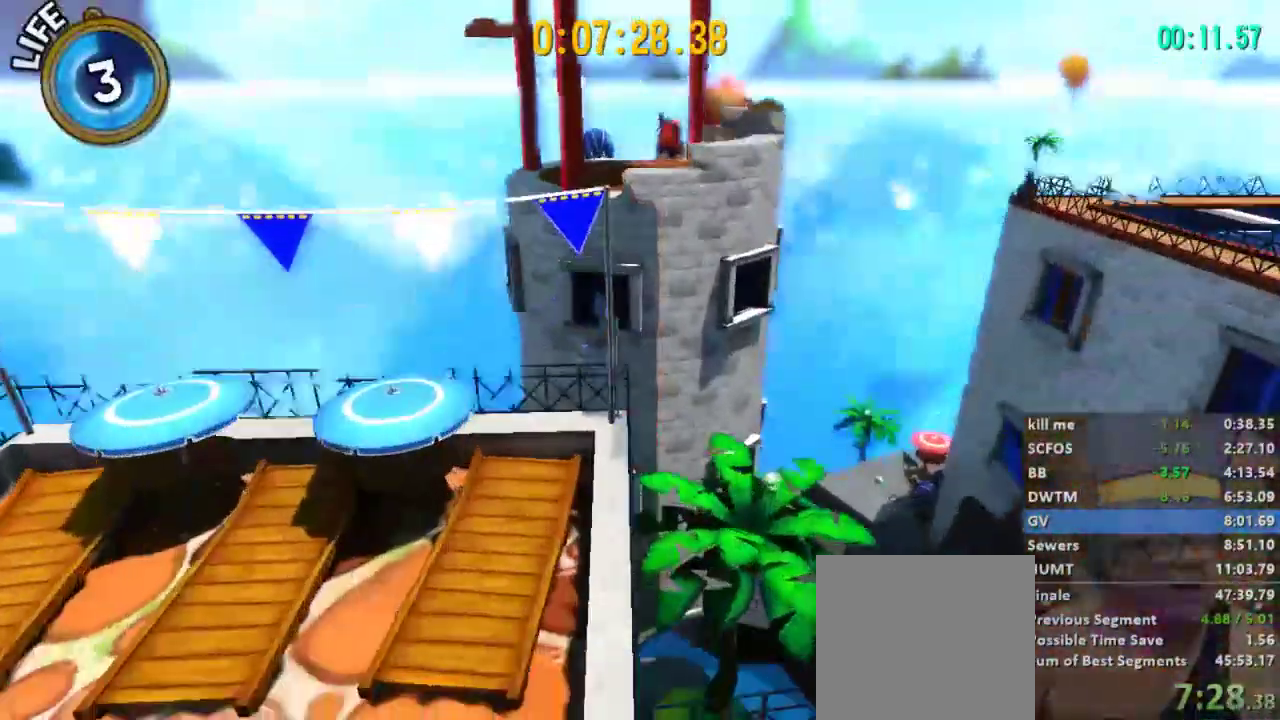
{"dt_ms": 500, "buttons": ["L2"], "left_stick": "up", "right_stick": "center", "events": [[100, "A", "up"], [133, "A", "down"], [233, "A", "up"], [300, "A", "down"], [500, "A", "up"]]}